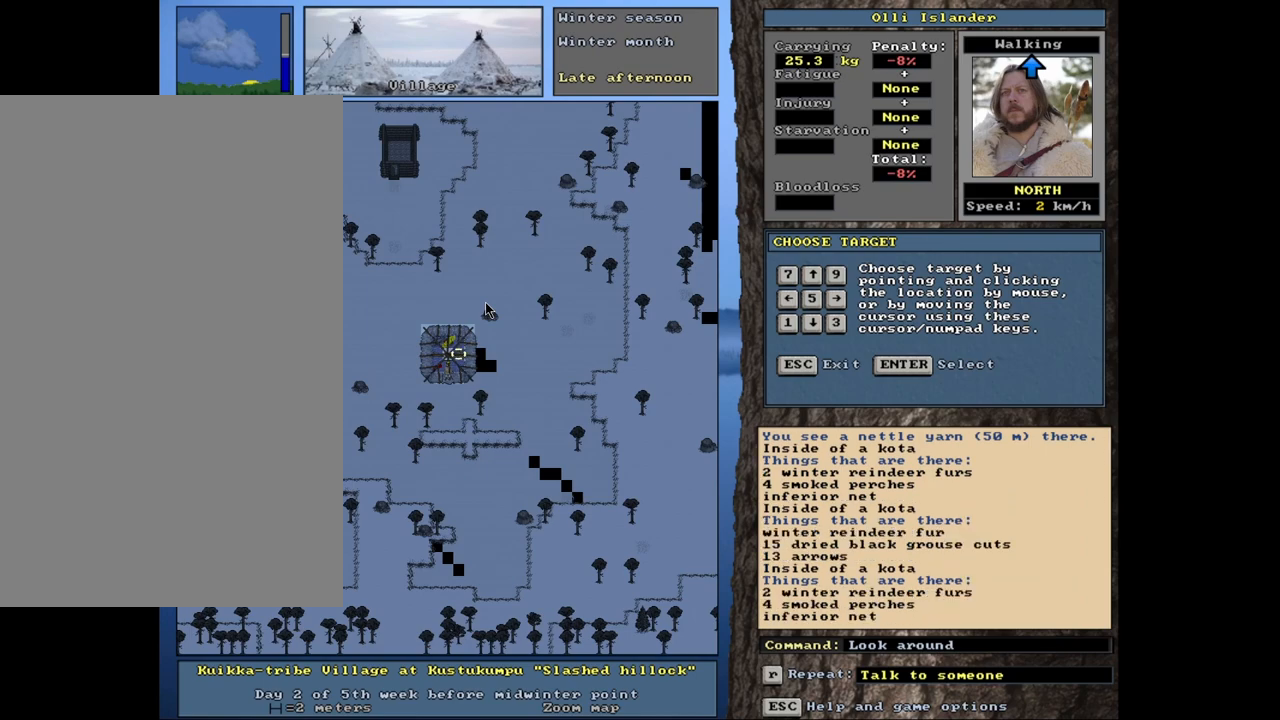
Gameplay with keyboard and mouse; each line is a JSON object with the keys and mouse buttons held at the frame after it. "events" lists presses ("down") and releases ("up") of ".", "/", "0", "1", "2", "3", "4", "5", "6", "7", "8", "9", "a", "alt_l", "alt_r", "b", "backslash", "backspace", "c", "caps_lock", "comma", "ctrl_l", "ctrl_r", "d", "down", "e", "equals", "escape", "f", "f1", "f10", "f11", "f12", "f2", "f3", "f4", "f5", "f6", "f7", "f8", "f9", "g", "h", "i", "k", "l", "lbracket", "left", "minus", "n", "num0", "num1", "num2", "num3", "num4", "num5", "num6", "num7", "num8", "num9", "o", "p", "q", "quote", "r", "rbracket", "return", "right", "s", "semicolon", "shift_l", "shift_r", "space", "super_l", "super_r", "t", "tab", "tilde", "up", "v", "w", "x", "y", "z", "mouse_left", "mouse_wheel", "mouse_right", "mouse_mb4" and "mouse_mb5" between this image and that frame as [ms after this image, input, new state], when the widget could be followed in between. "mouse_left", "mouse_wheel", "mouse_right", "mouse_mb4", "mouse_mb5" = the "left", "wheel", "right", "mb4", "mb5" buttons of the "mouse" list. No other keys are recorded. "wheel" means that the mouse wheel is clicked or scrolled. Mouse movement is not recorded. Not read: j m other_keys u.
{"keys": ["ctrl_l"], "mouse": [], "events": [[150, "escape", "down"], [250, "escape", "up"], [500, "ctrl_l", "down"]]}
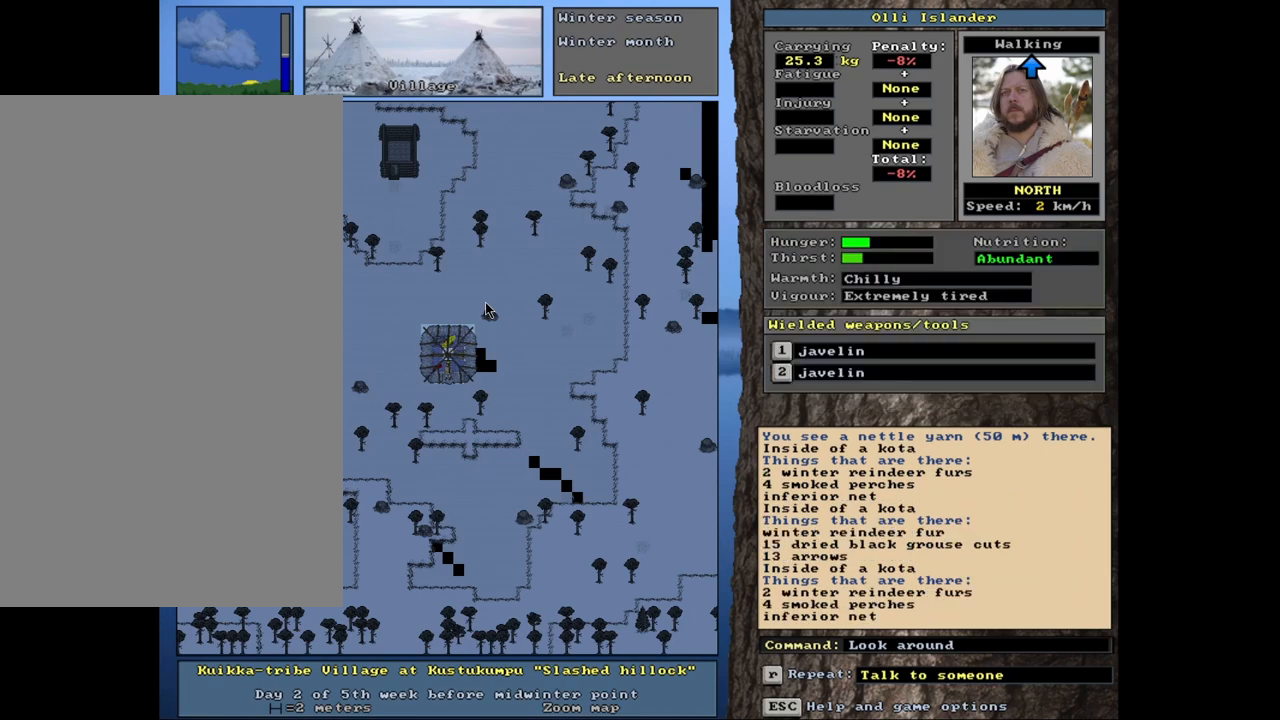
{"keys": ["ctrl_l"], "mouse": [], "events": []}
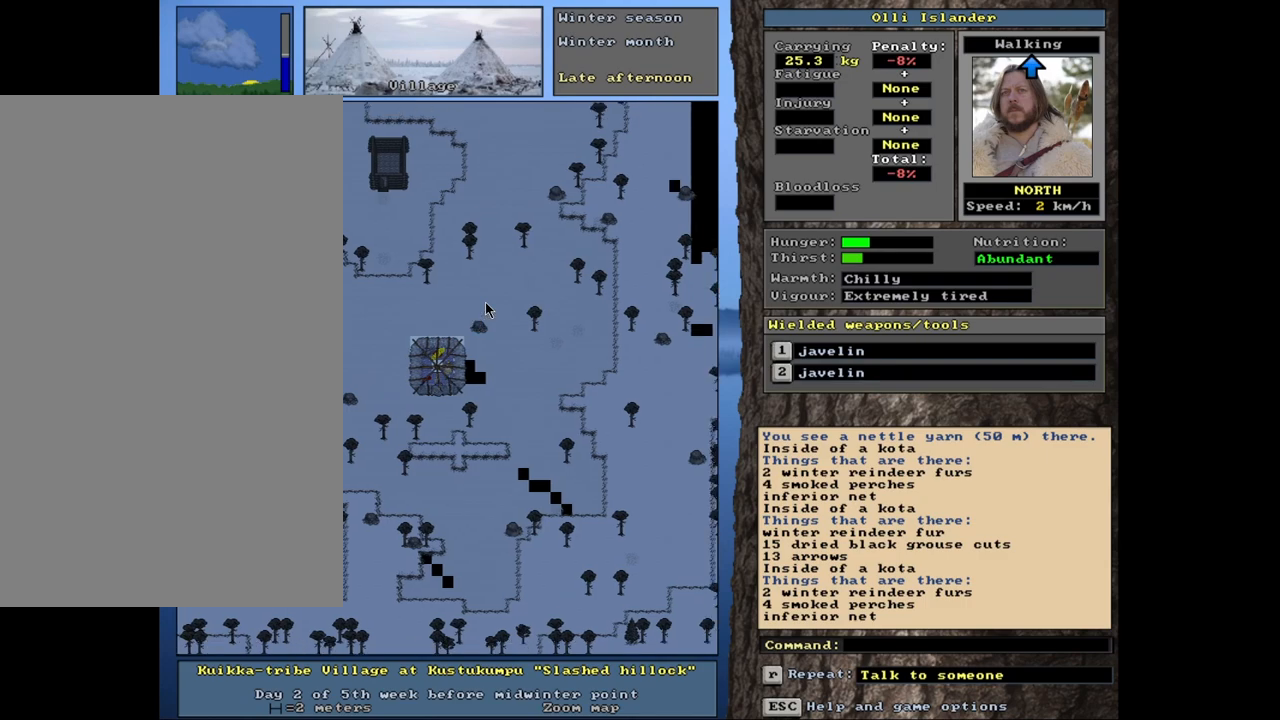
{"keys": [], "mouse": [], "events": [[17, "ctrl_l", "up"]]}
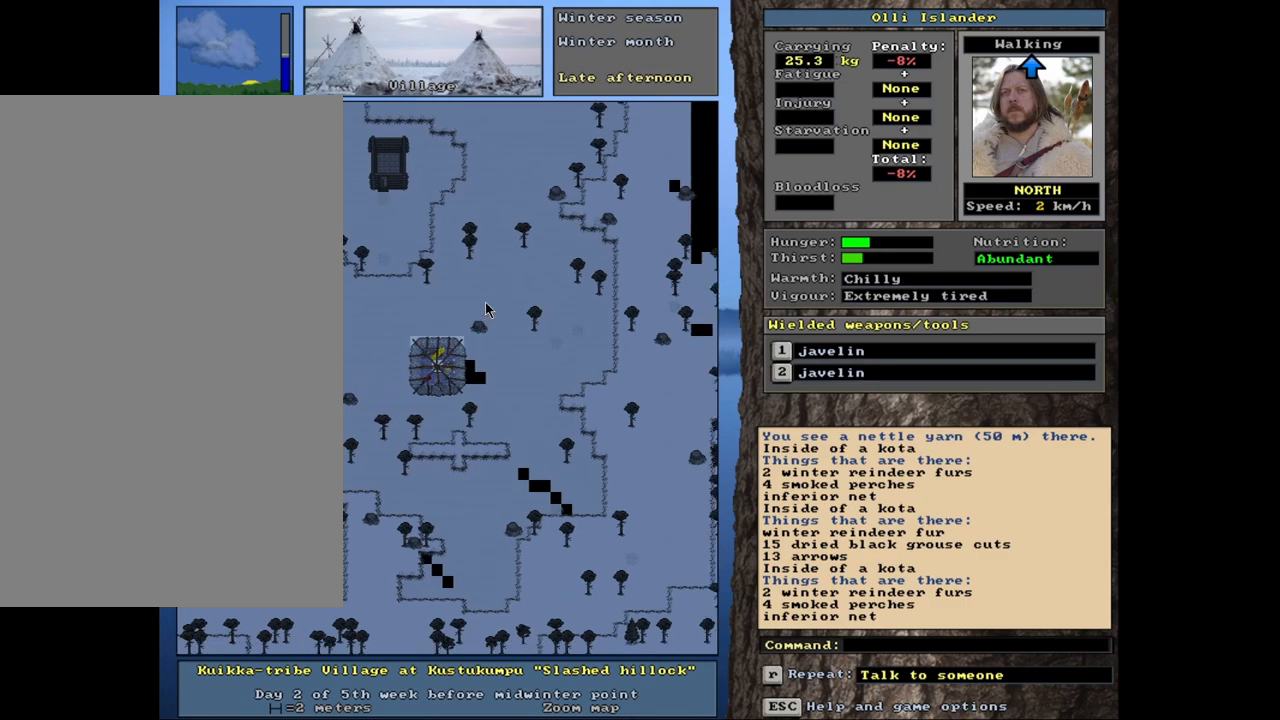
{"keys": [], "mouse": [], "events": [[100, "shift_r", "down"], [200, "g", "down"], [300, "g", "up"], [350, "shift_r", "up"]]}
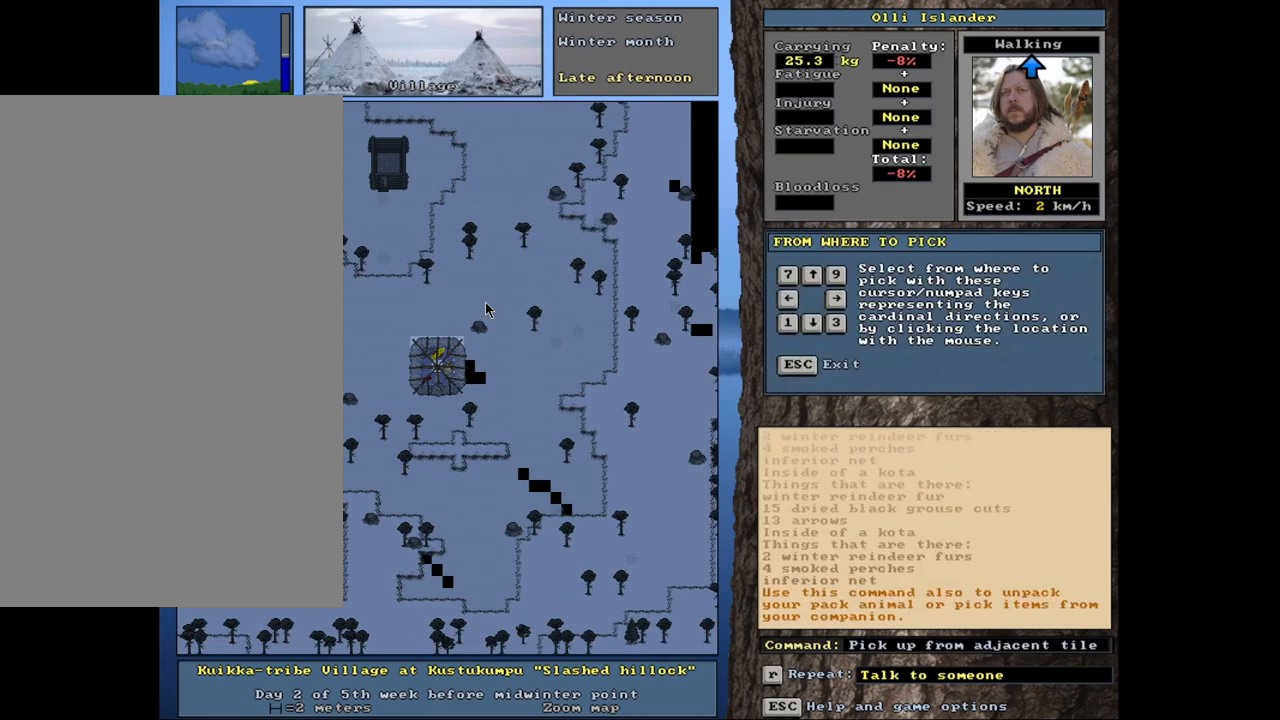
{"keys": [], "mouse": [], "events": [[333, "up", "down"], [467, "up", "up"]]}
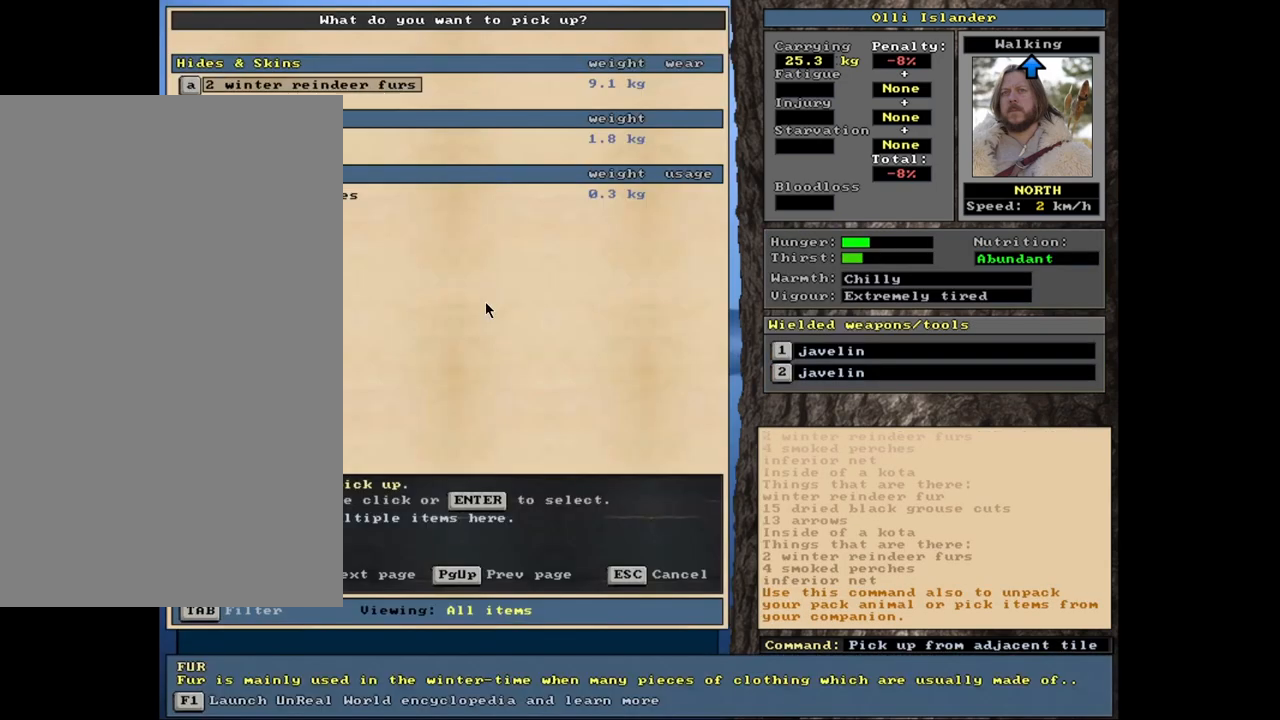
{"keys": ["down"], "mouse": [], "events": [[417, "down", "down"]]}
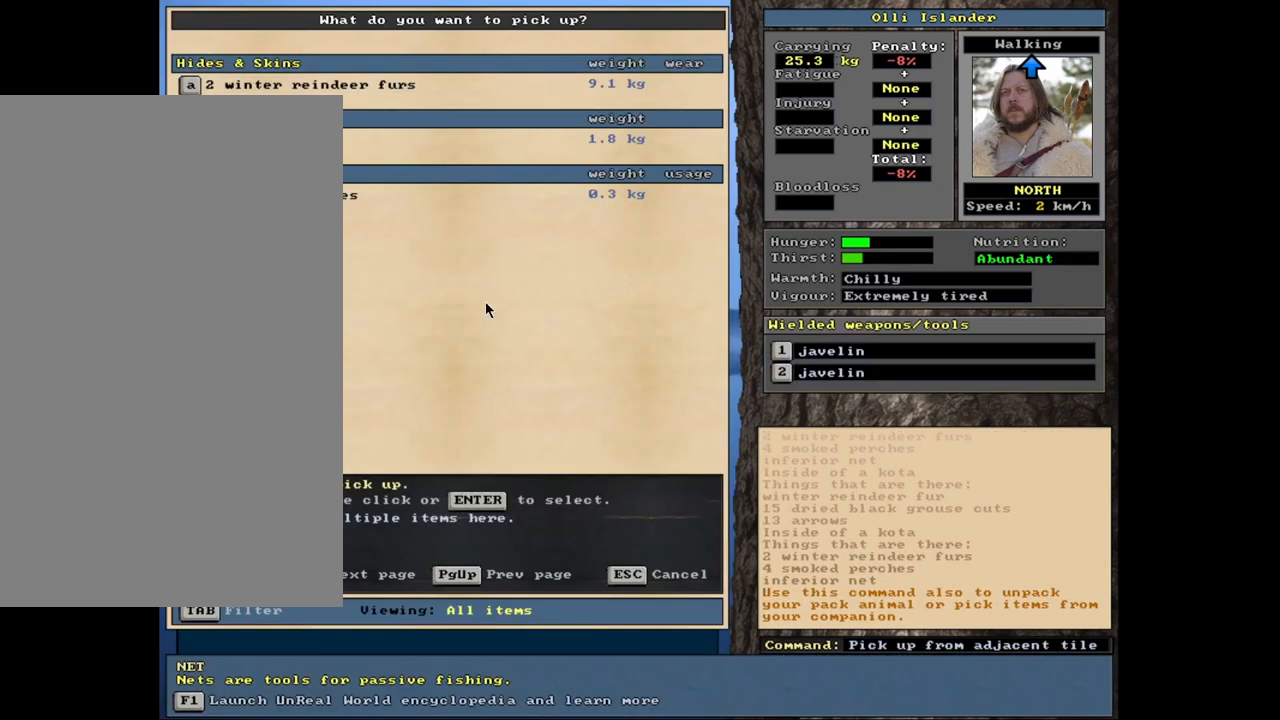
{"keys": [], "mouse": [], "events": [[50, "down", "up"], [267, "return", "down"], [350, "return", "up"]]}
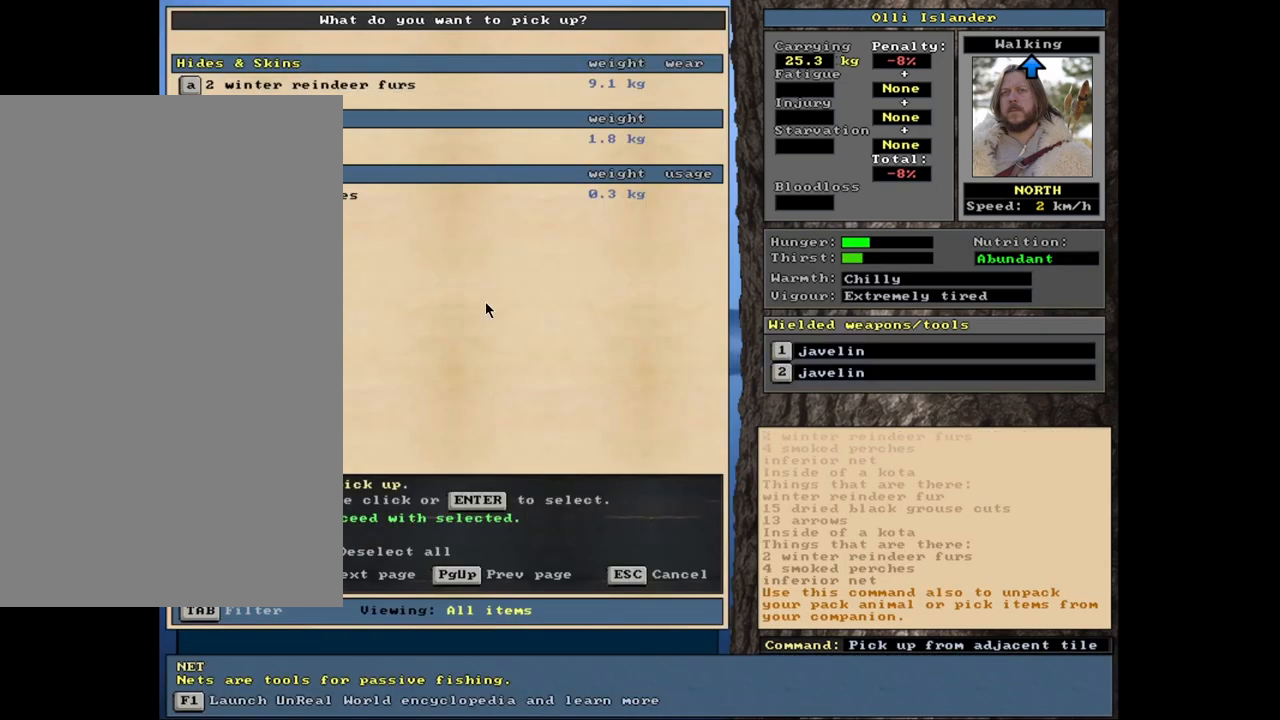
{"keys": [], "mouse": [], "events": [[50, "space", "down"], [117, "space", "up"]]}
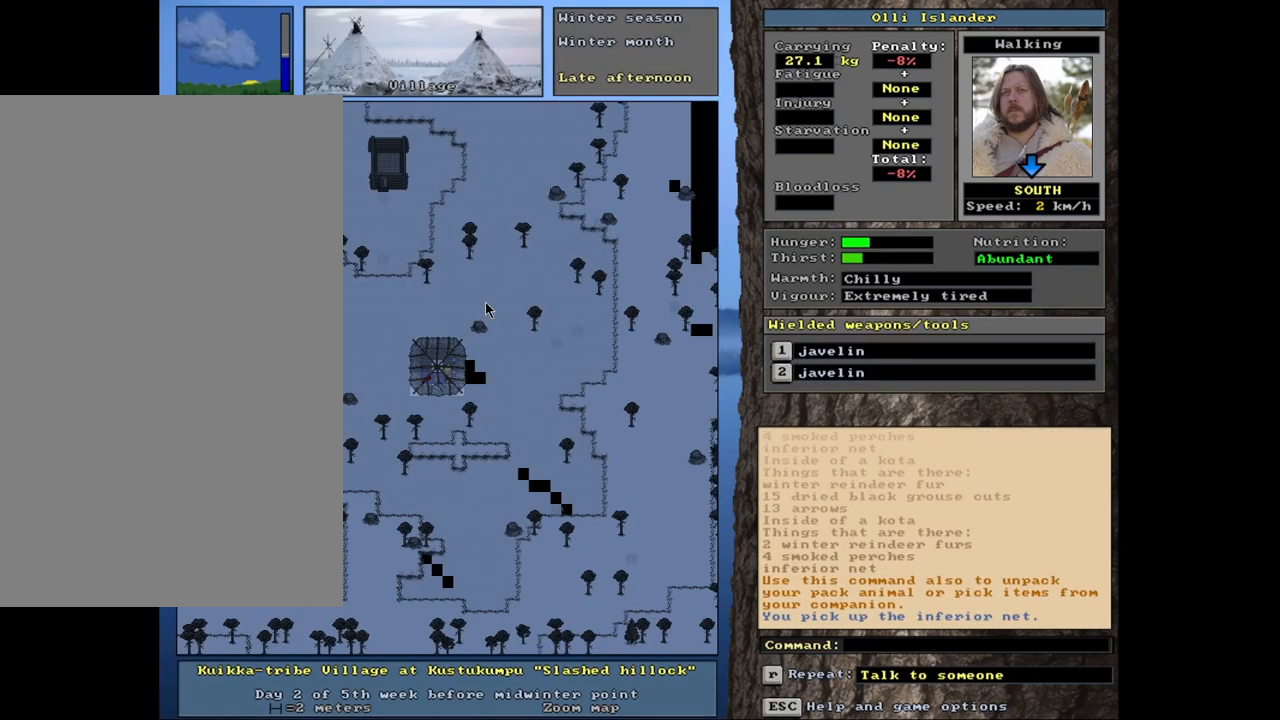
{"keys": ["ctrl_l"], "mouse": [], "events": [[100, "ctrl_l", "down"]]}
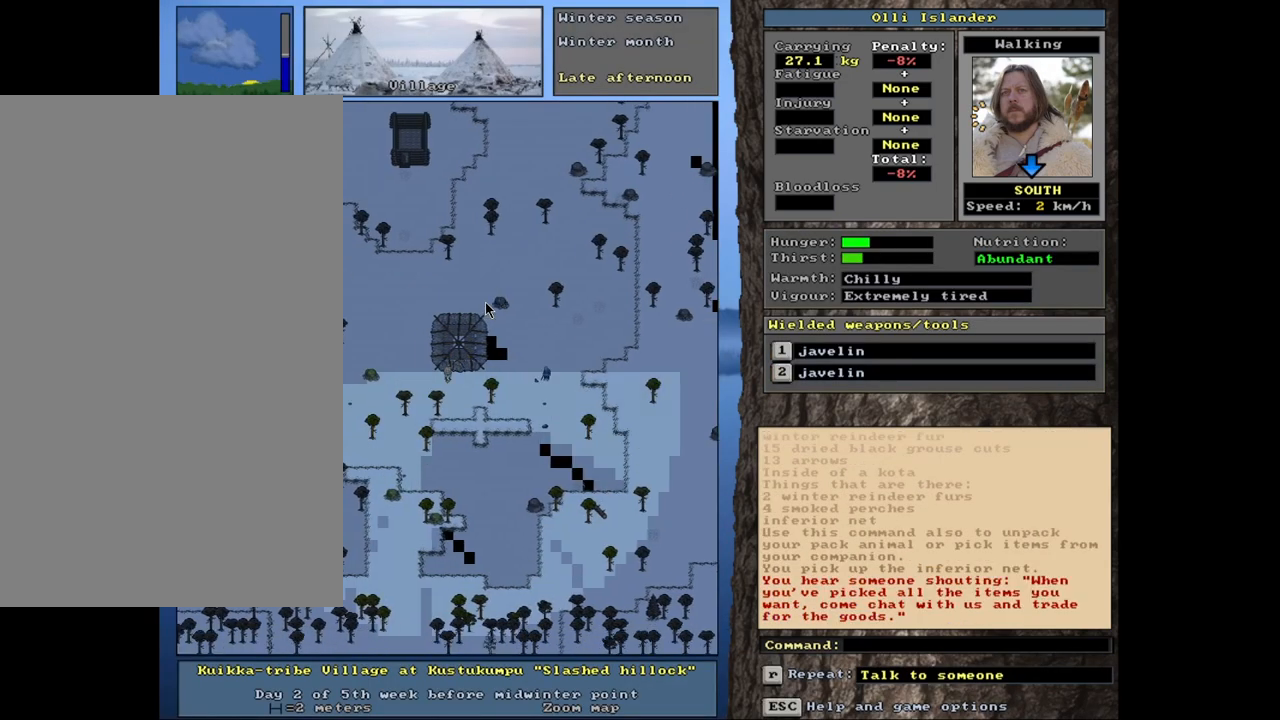
{"keys": [], "mouse": [], "events": [[250, "ctrl_l", "up"]]}
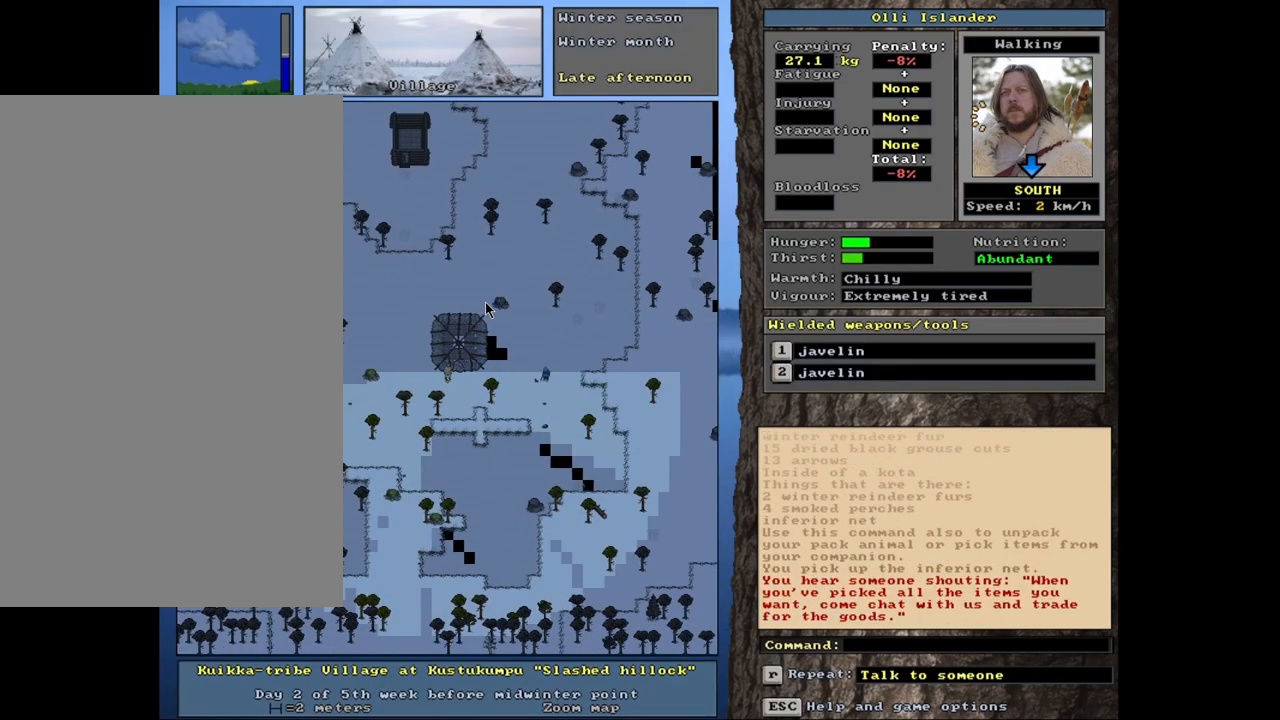
{"keys": [], "mouse": [], "events": []}
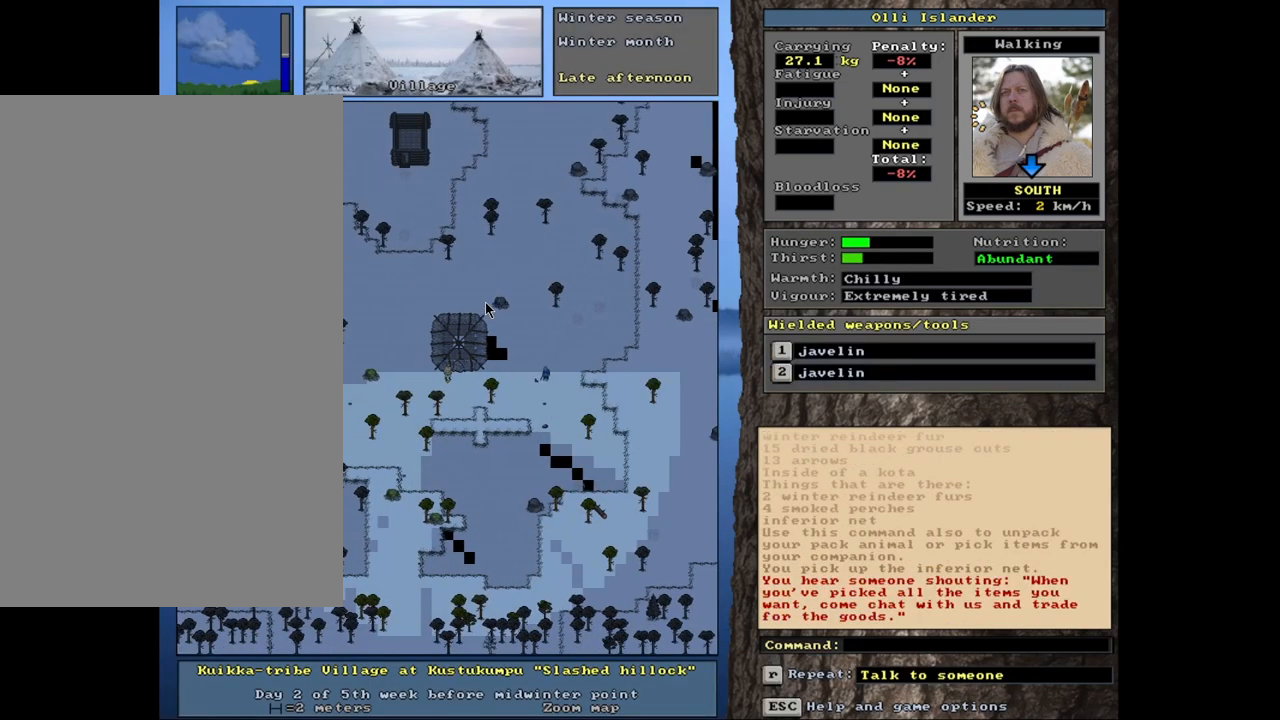
{"keys": [], "mouse": [], "events": []}
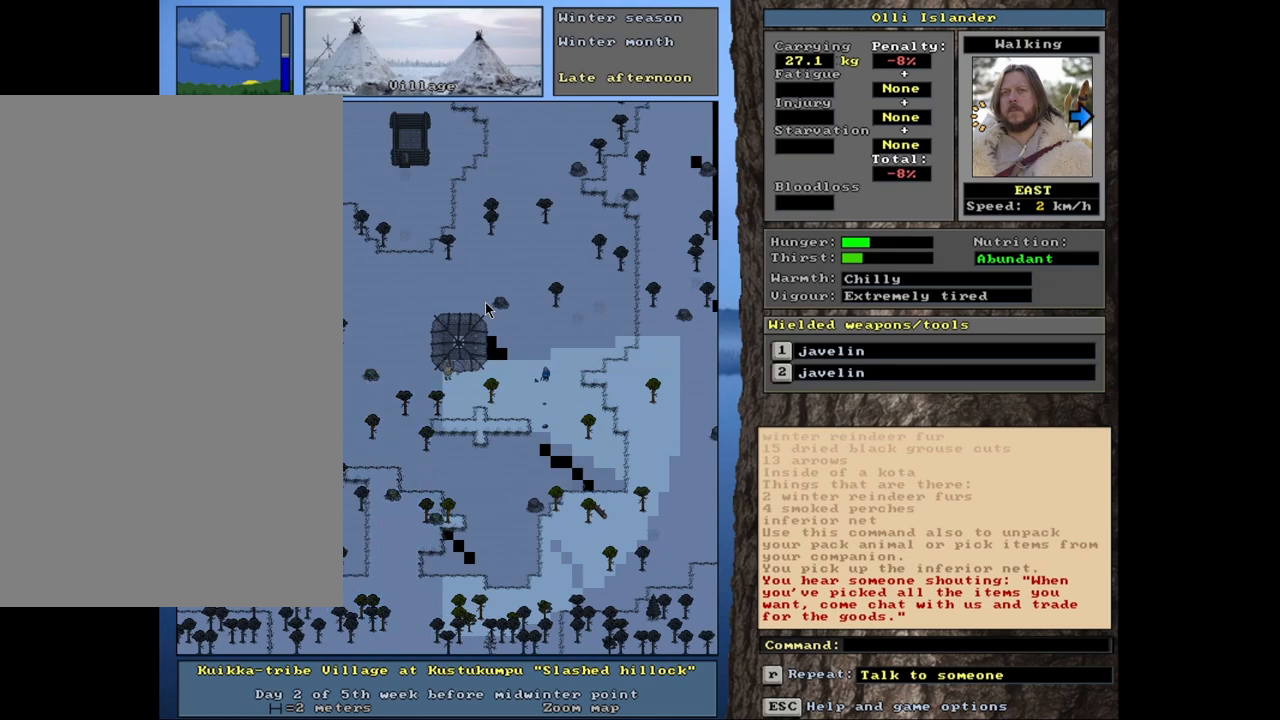
{"keys": ["shift_l"], "mouse": [], "events": [[67, "shift_l", "down"], [133, "c", "down"], [250, "c", "up"]]}
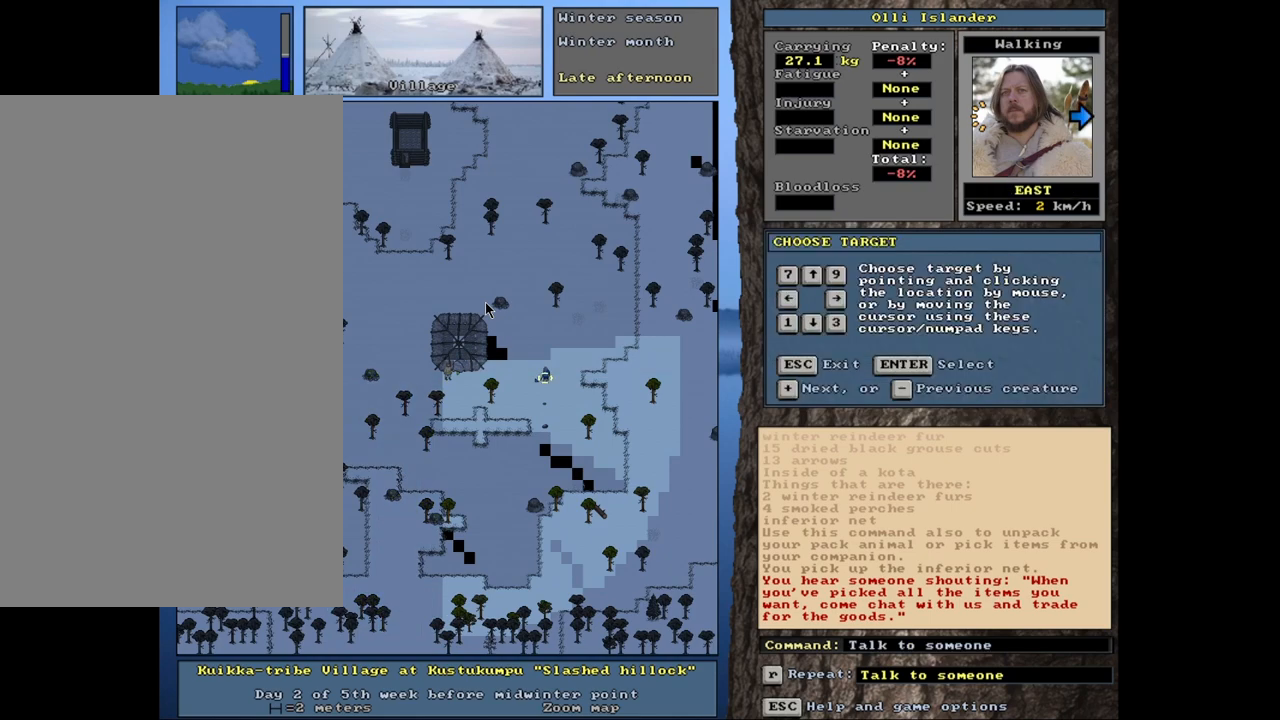
{"keys": [], "mouse": [], "events": [[67, "shift_l", "up"], [250, "return", "down"], [333, "return", "up"]]}
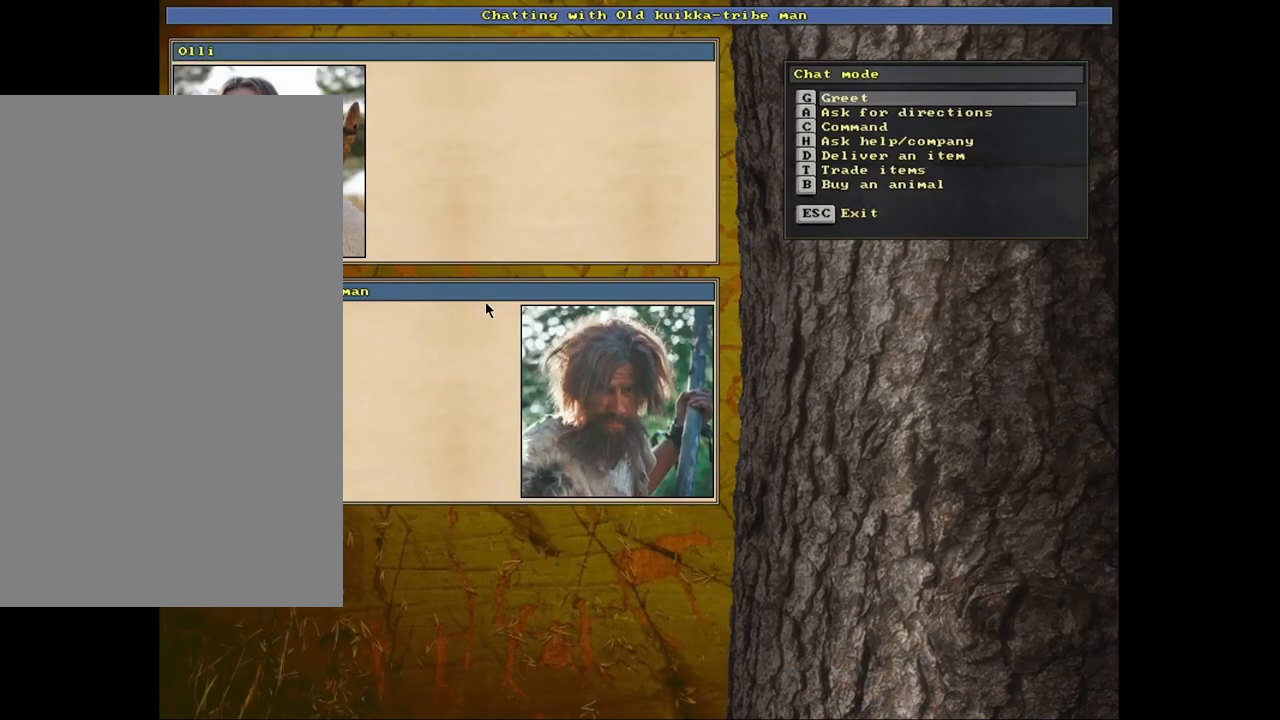
{"keys": [], "mouse": [], "events": [[233, "t", "down"], [350, "t", "up"]]}
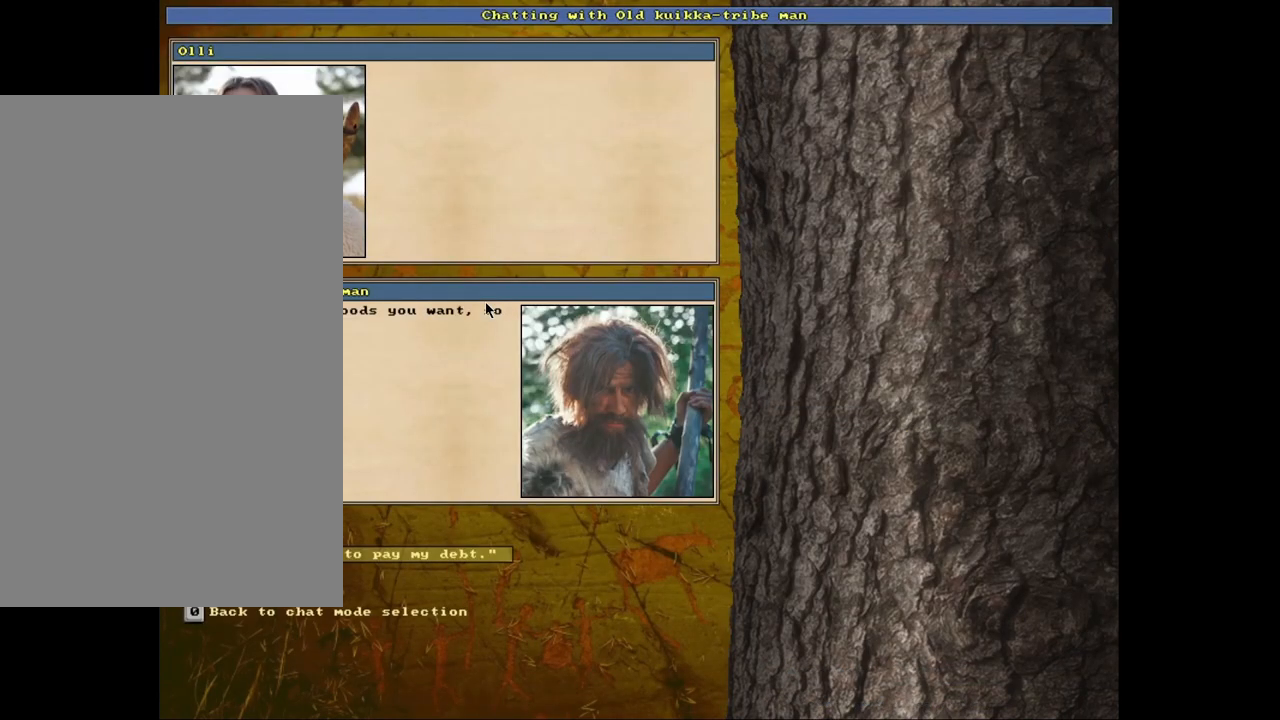
{"keys": ["return"], "mouse": [], "events": [[467, "return", "down"]]}
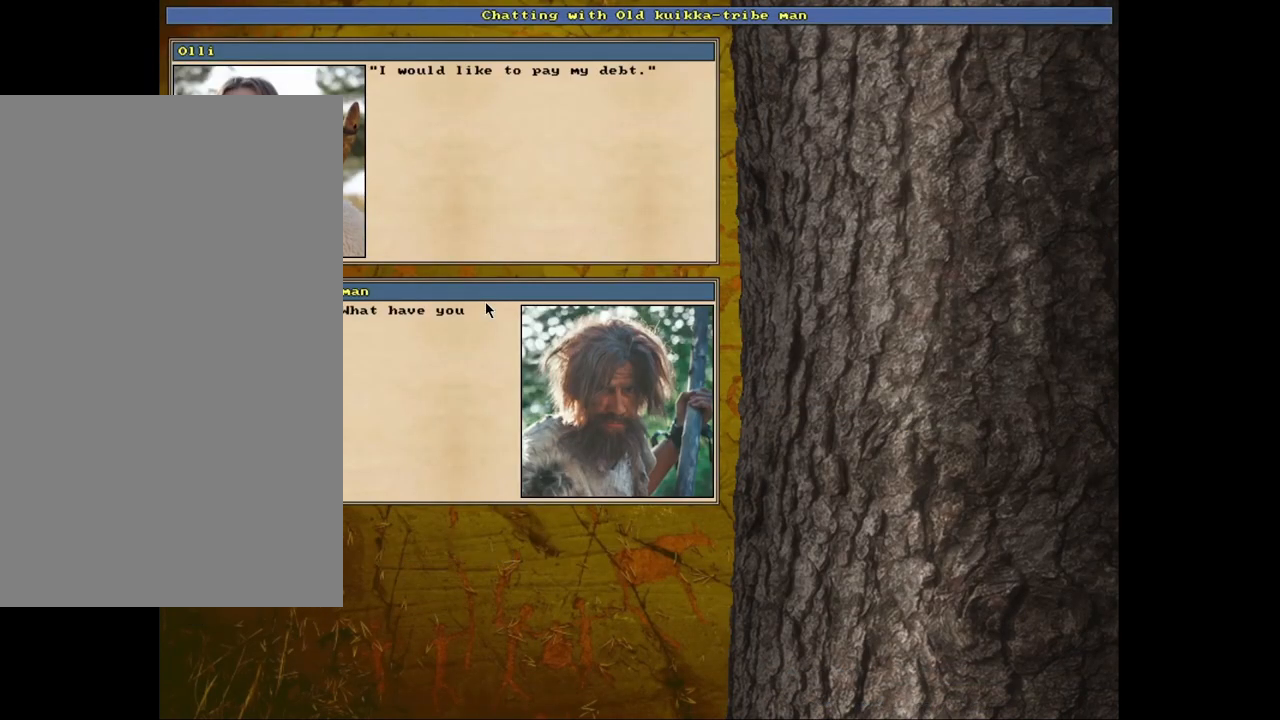
{"keys": [], "mouse": [], "events": [[83, "return", "up"], [333, "down", "down"], [433, "down", "up"]]}
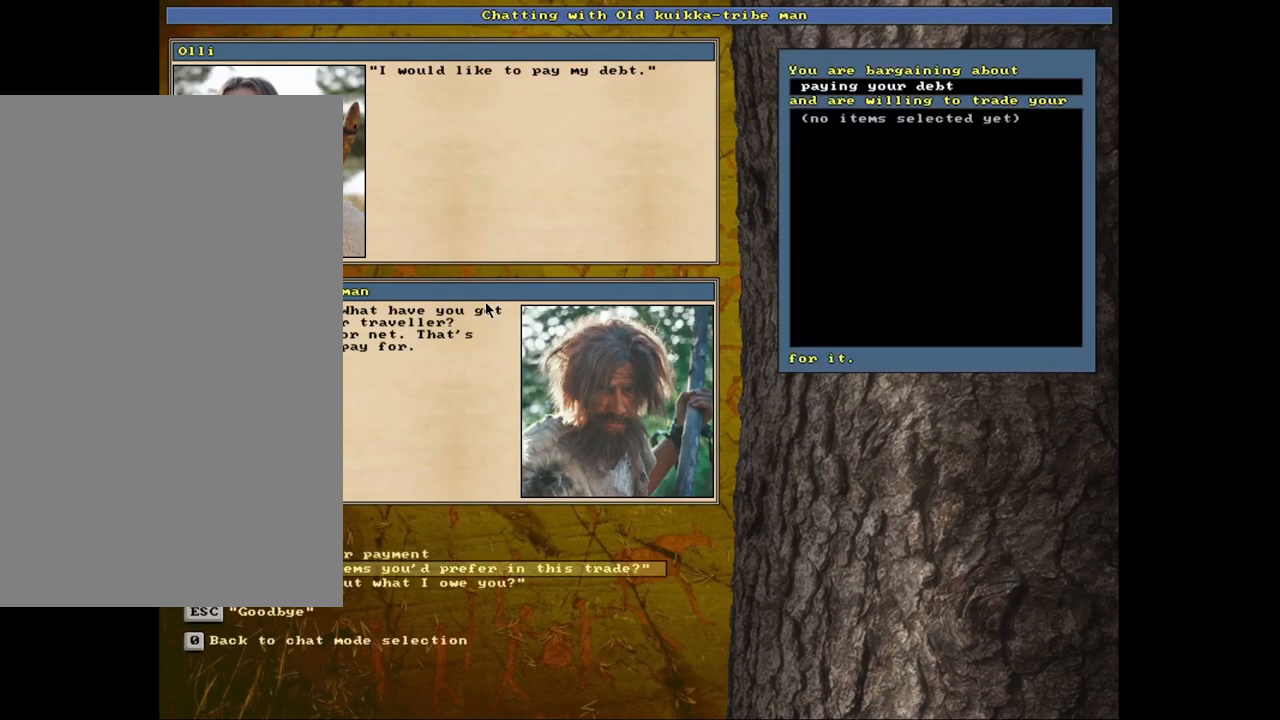
{"keys": [], "mouse": [], "events": [[167, "return", "down"], [250, "return", "up"]]}
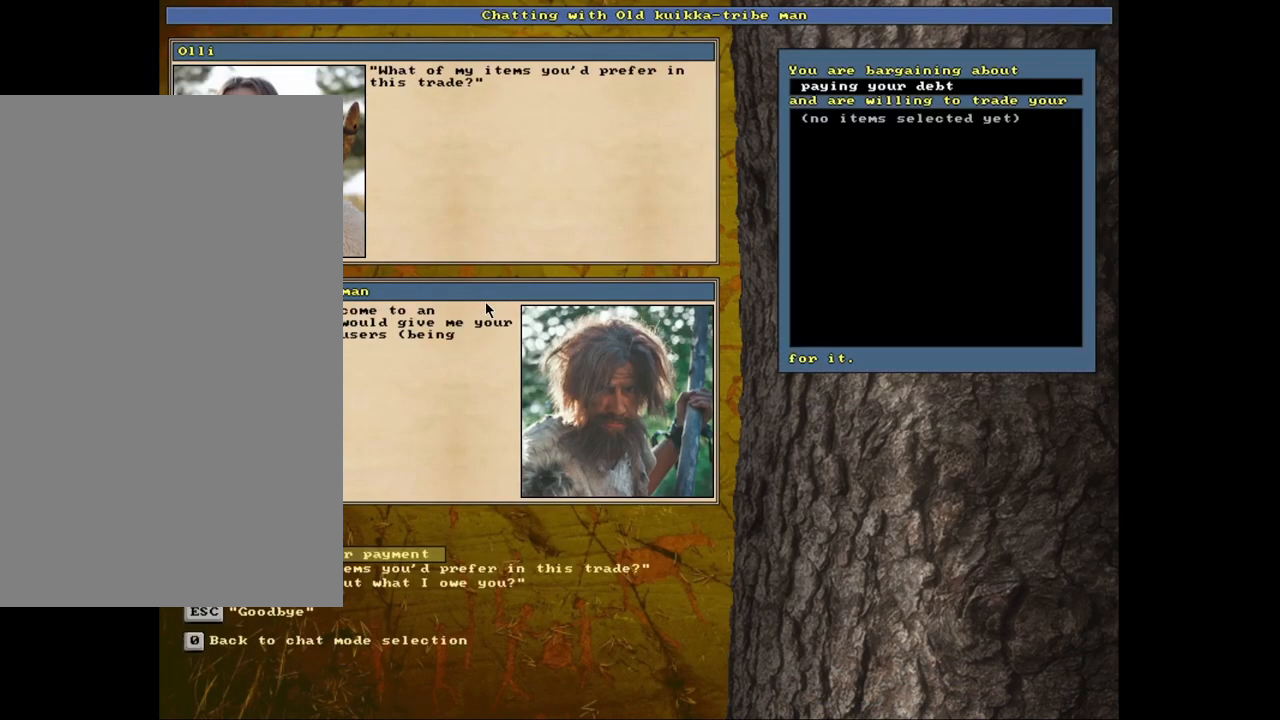
{"keys": [], "mouse": [], "events": []}
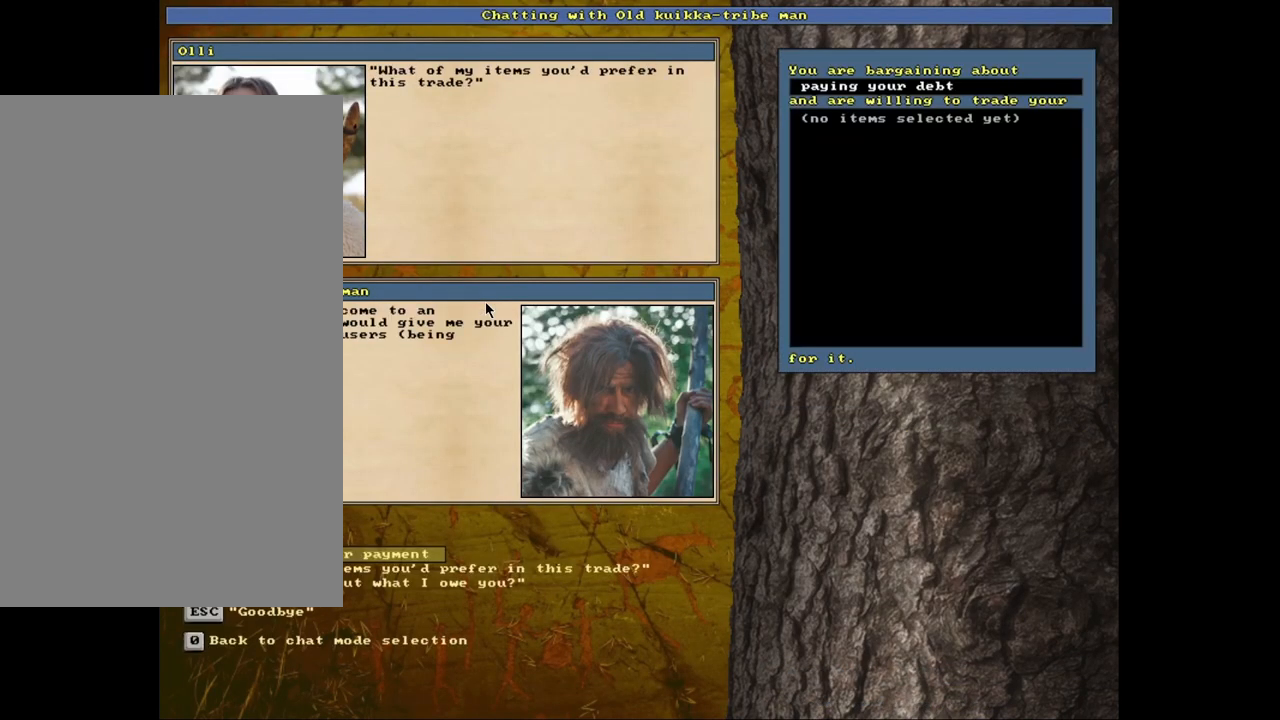
{"keys": [], "mouse": [], "events": []}
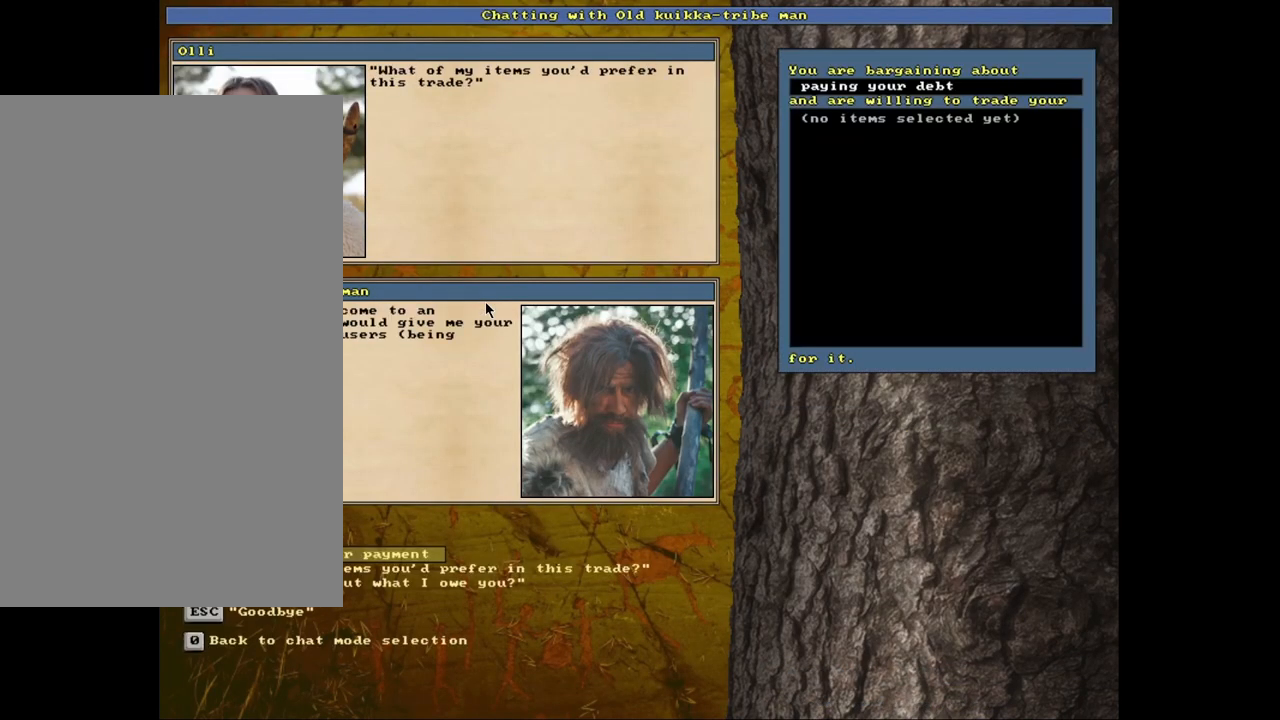
{"keys": [], "mouse": [], "events": []}
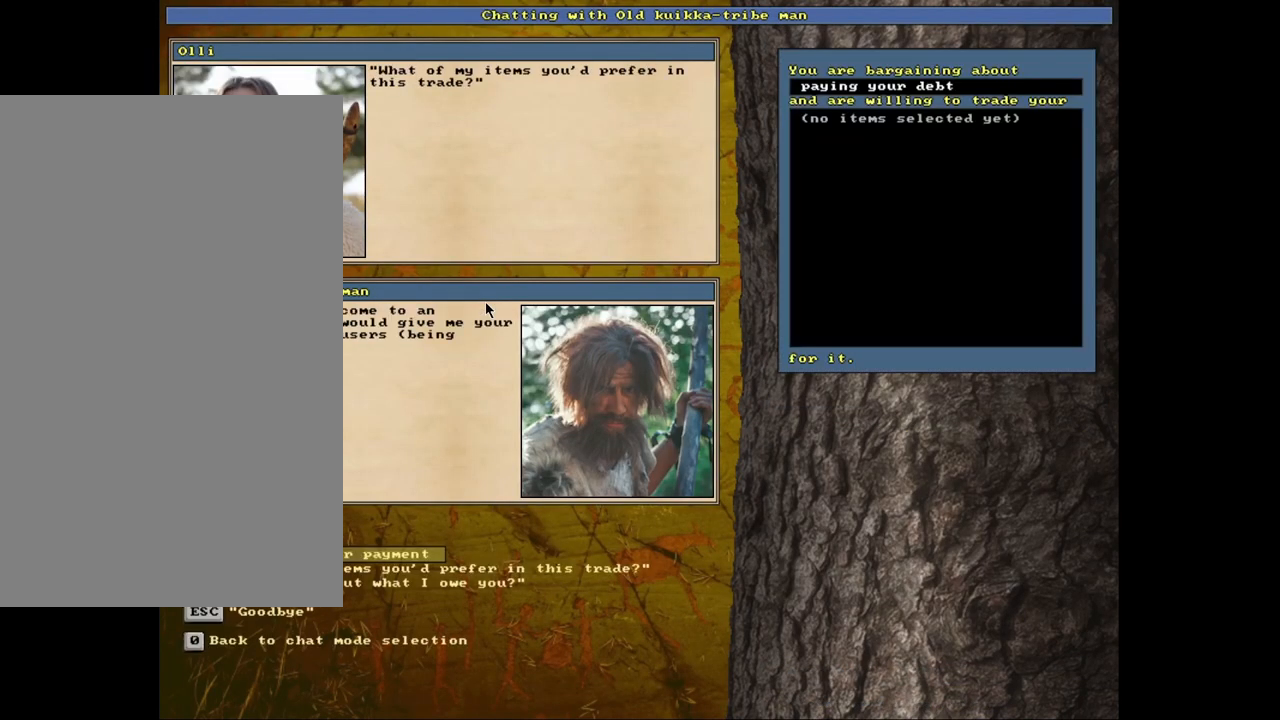
{"keys": [], "mouse": [], "events": [[33, "return", "down"], [100, "return", "up"]]}
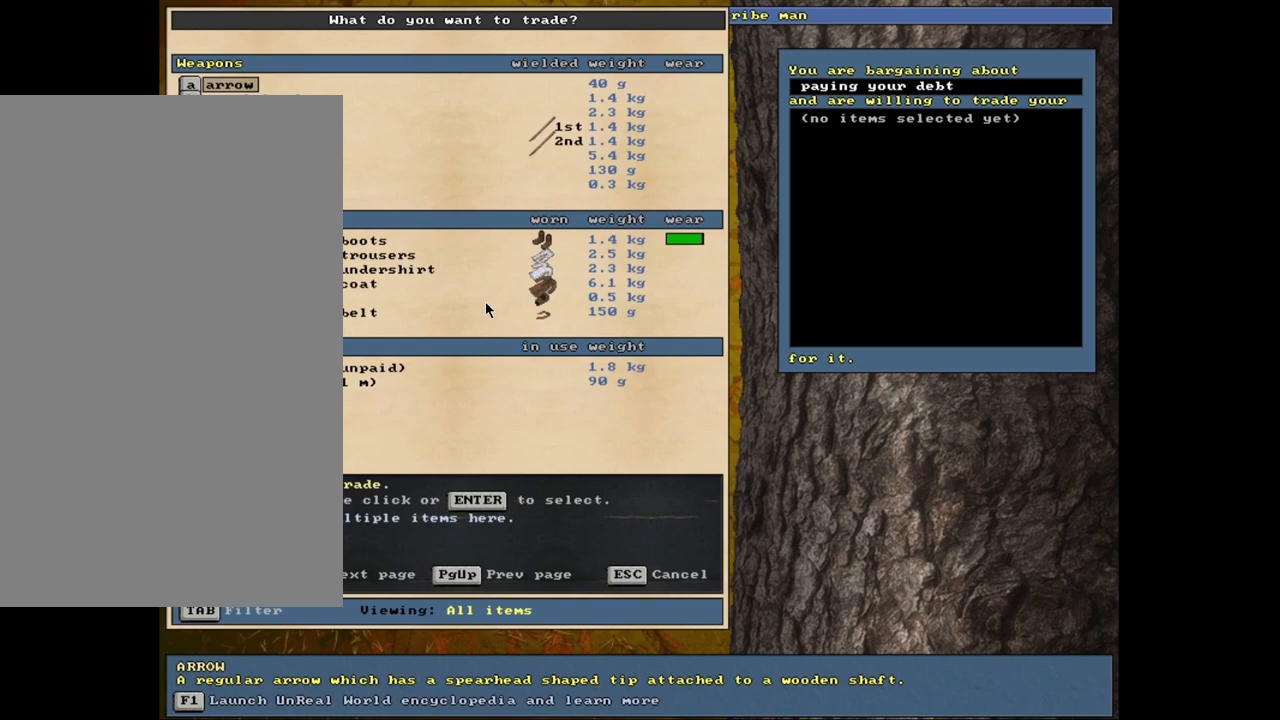
{"keys": [], "mouse": [], "events": [[167, "down", "down"], [267, "down", "up"]]}
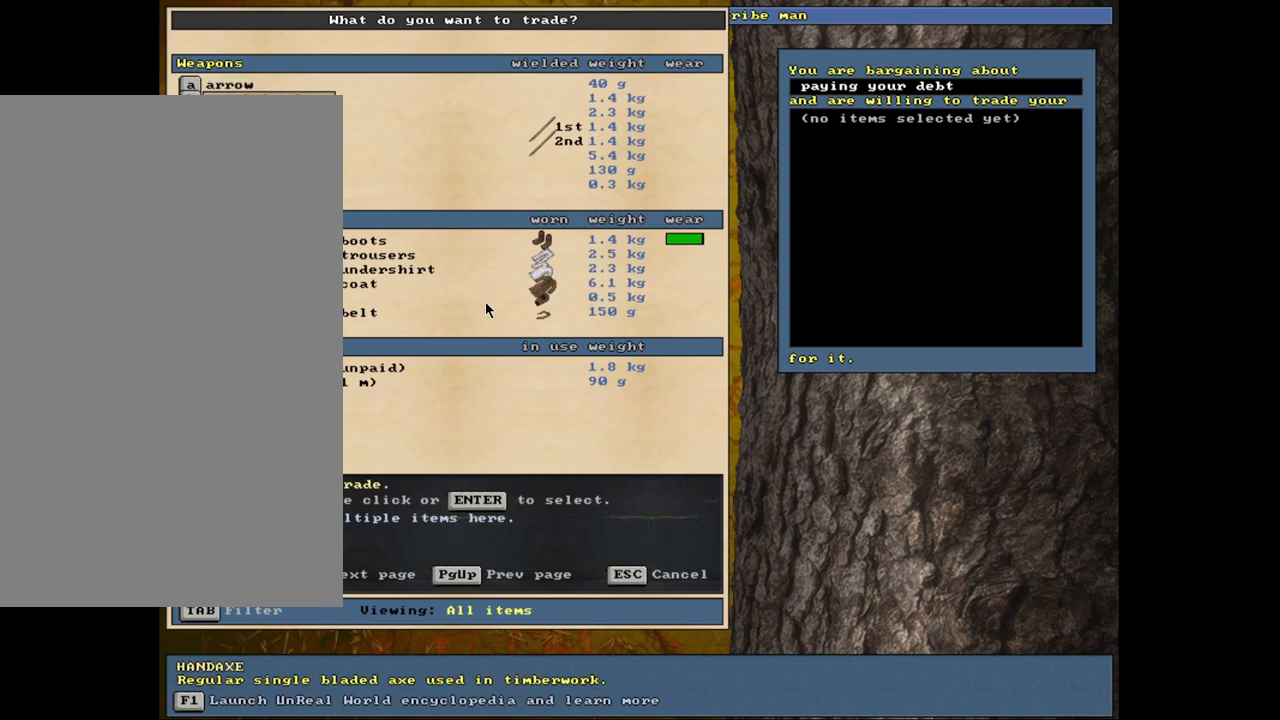
{"keys": [], "mouse": [], "events": [[333, "down", "down"], [417, "down", "up"]]}
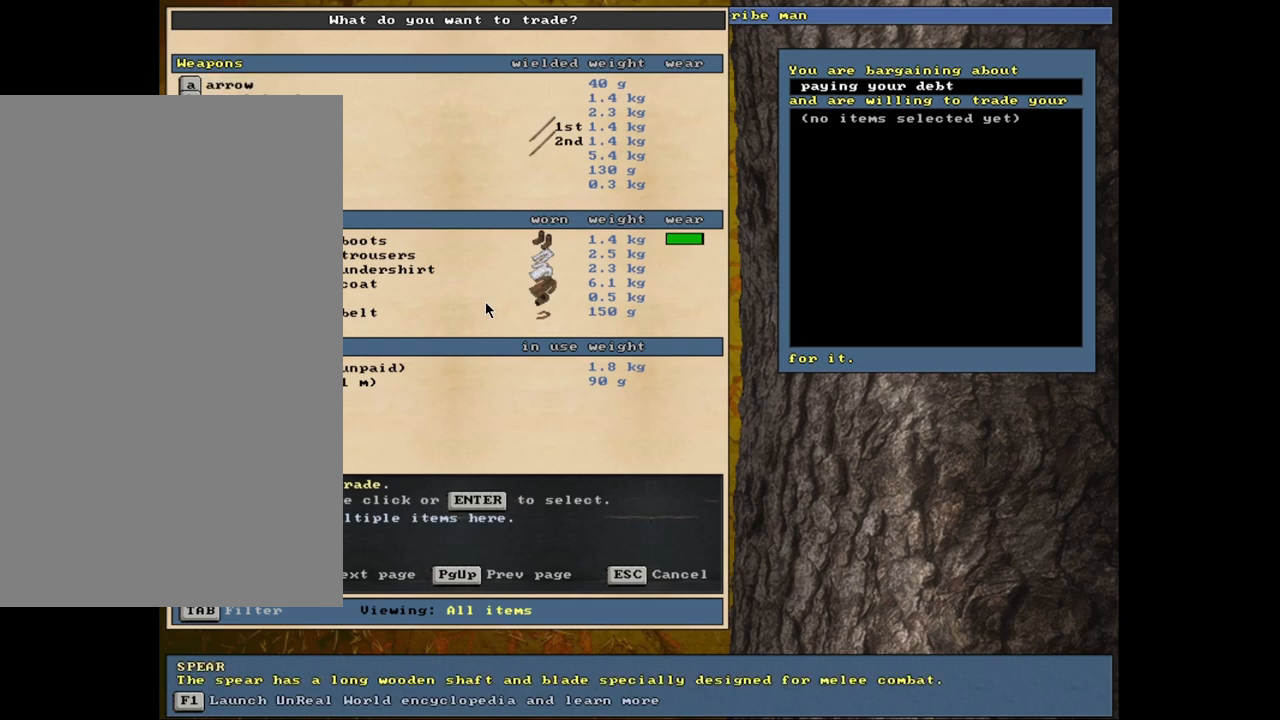
{"keys": [], "mouse": [], "events": [[17, "down", "down"], [83, "down", "up"], [200, "down", "down"], [250, "down", "up"], [350, "down", "down"], [433, "down", "up"]]}
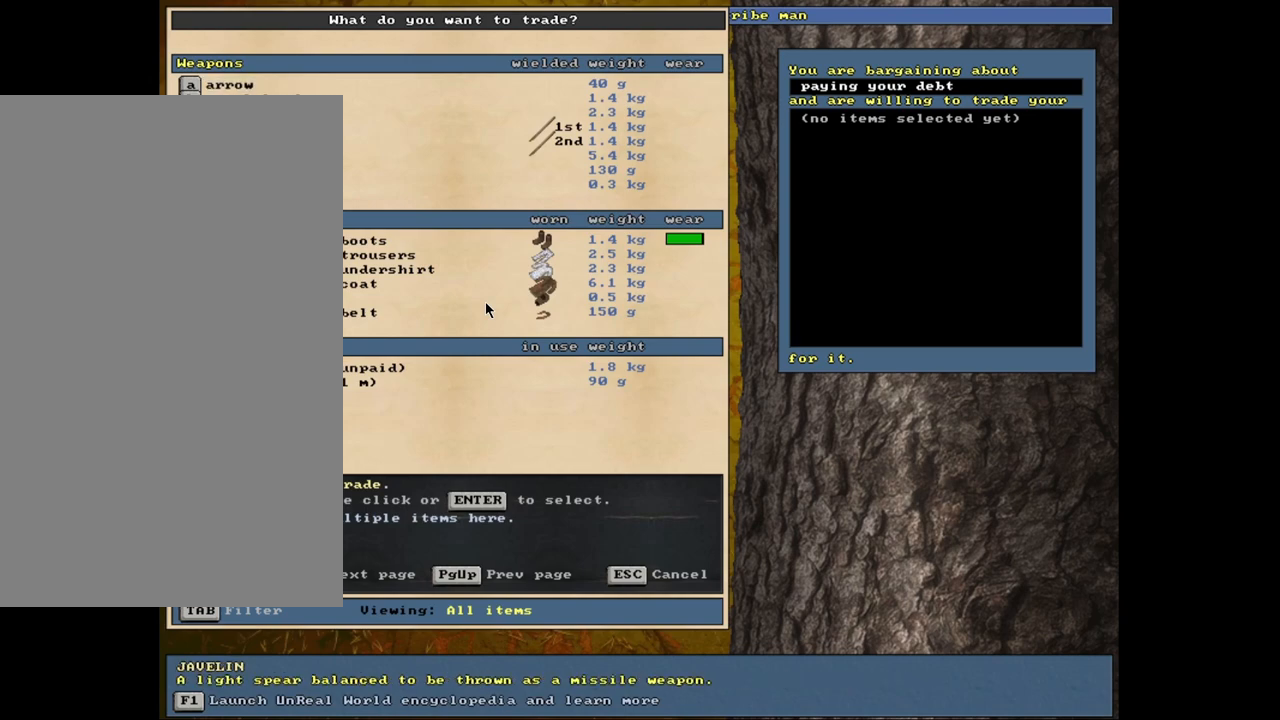
{"keys": [], "mouse": [], "events": [[183, "return", "down"], [267, "return", "up"]]}
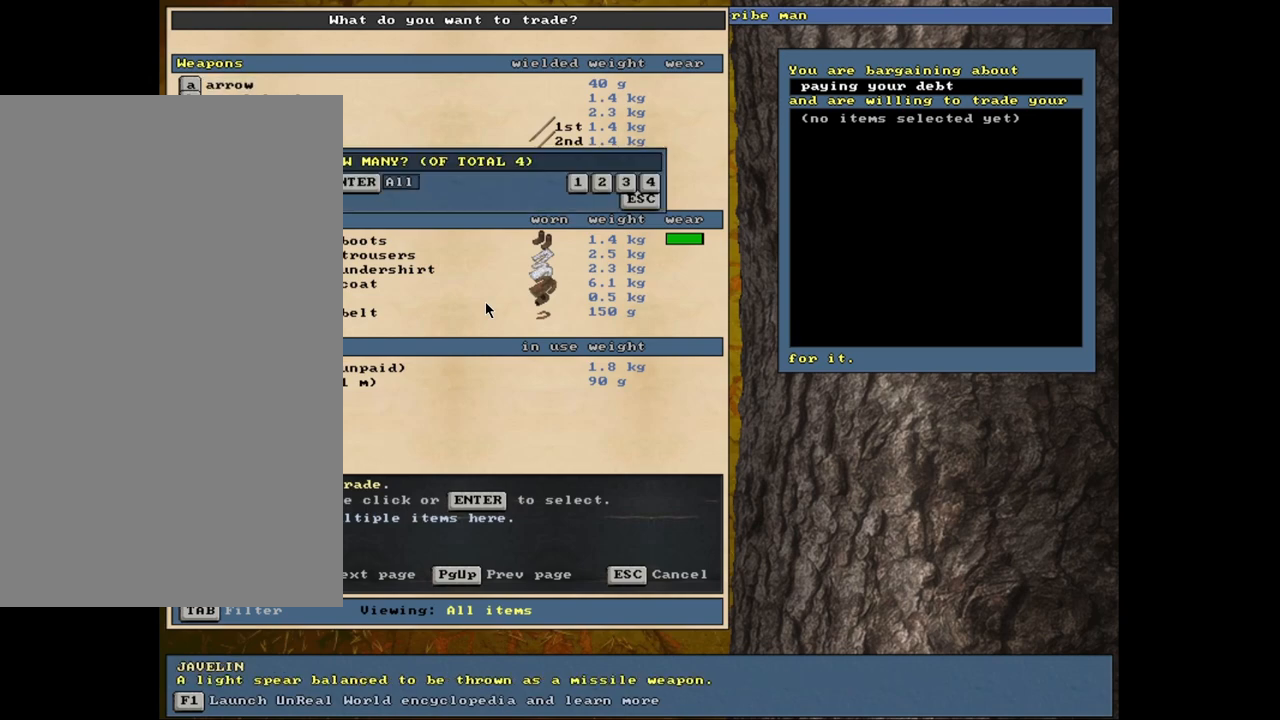
{"keys": ["space"], "mouse": [], "events": [[150, "1", "down"], [283, "1", "up"], [483, "space", "down"]]}
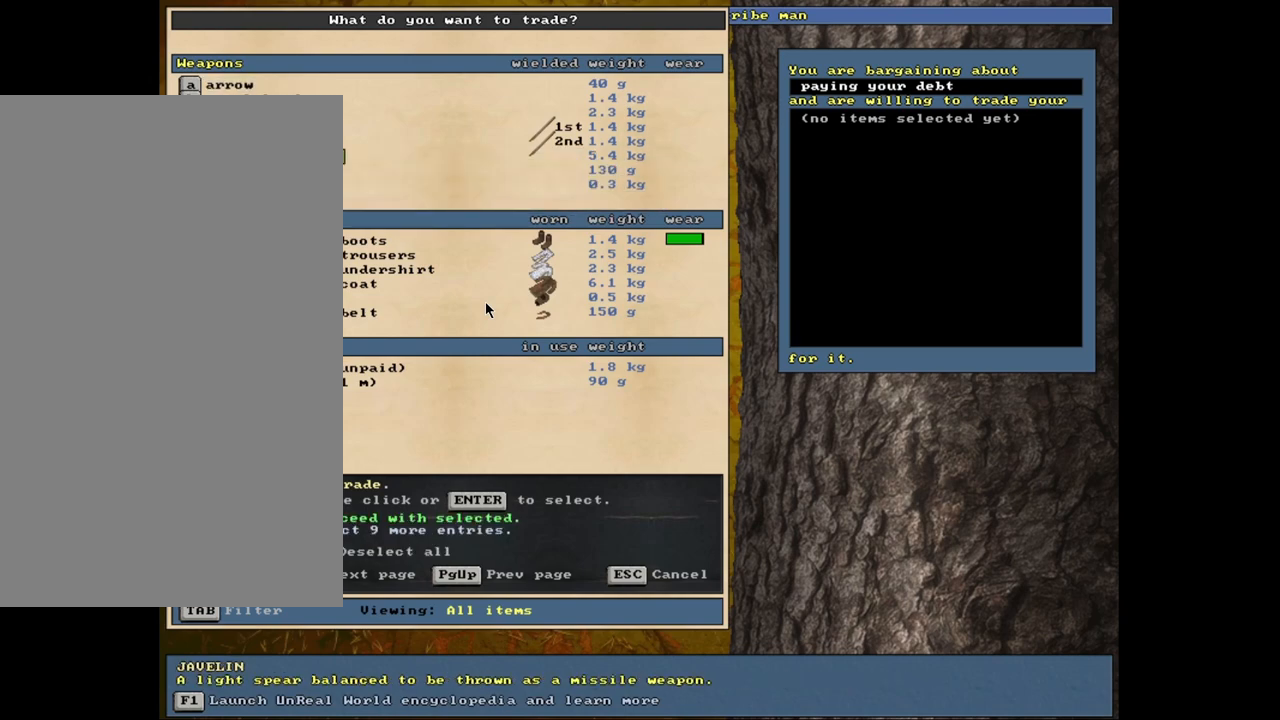
{"keys": [], "mouse": [], "events": [[83, "space", "up"]]}
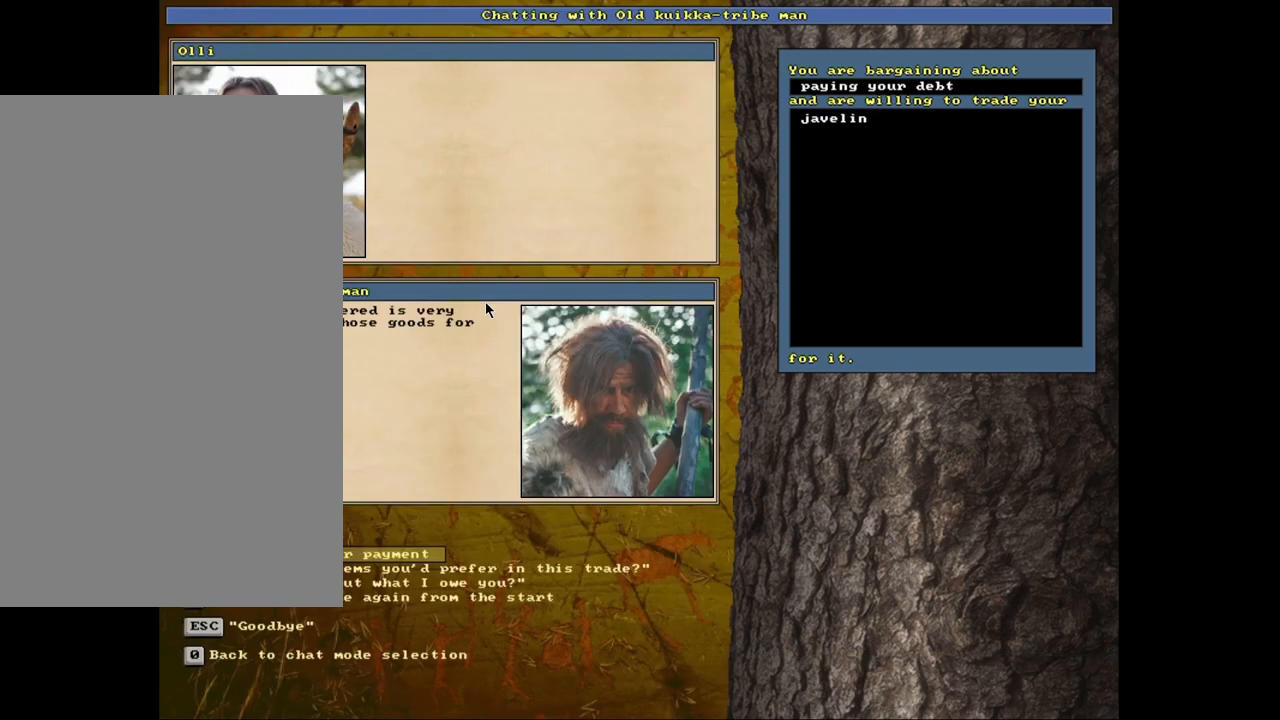
{"keys": [], "mouse": [], "events": []}